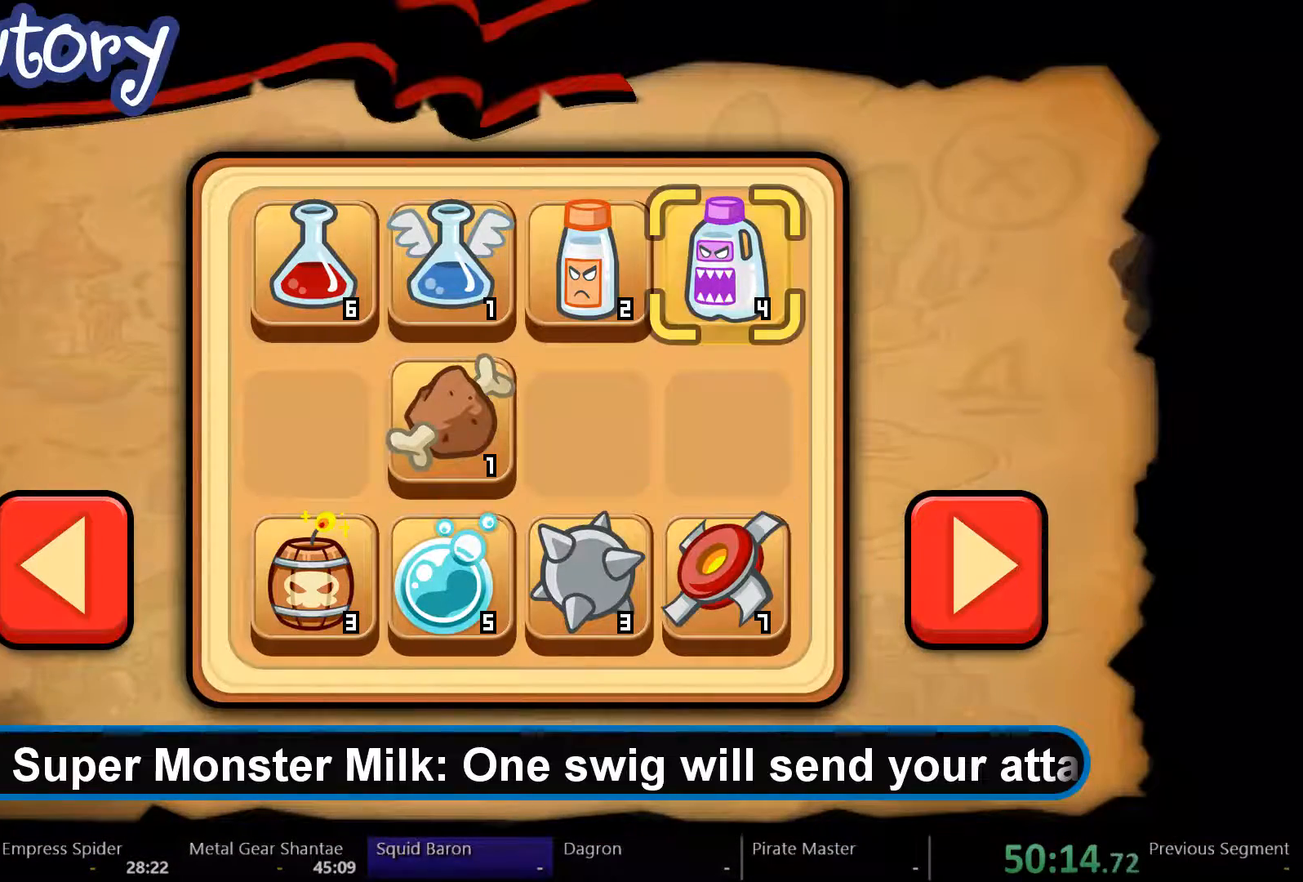
Gameplay with a controller (Xbox layout); each line is a JSON object with the inputs held at the frame after it. "events" lists button and stick changes between this image and that frame as [ms after this image, input, new state], when the widget could be followed in between. Not read: L2 L3 R3.
{"buttons": [], "left_stick": "center", "right_stick": "center", "events": [[267, "A", "down"], [333, "A", "up"], [400, "DPAD_UP", "down"], [467, "DPAD_UP", "up"]]}
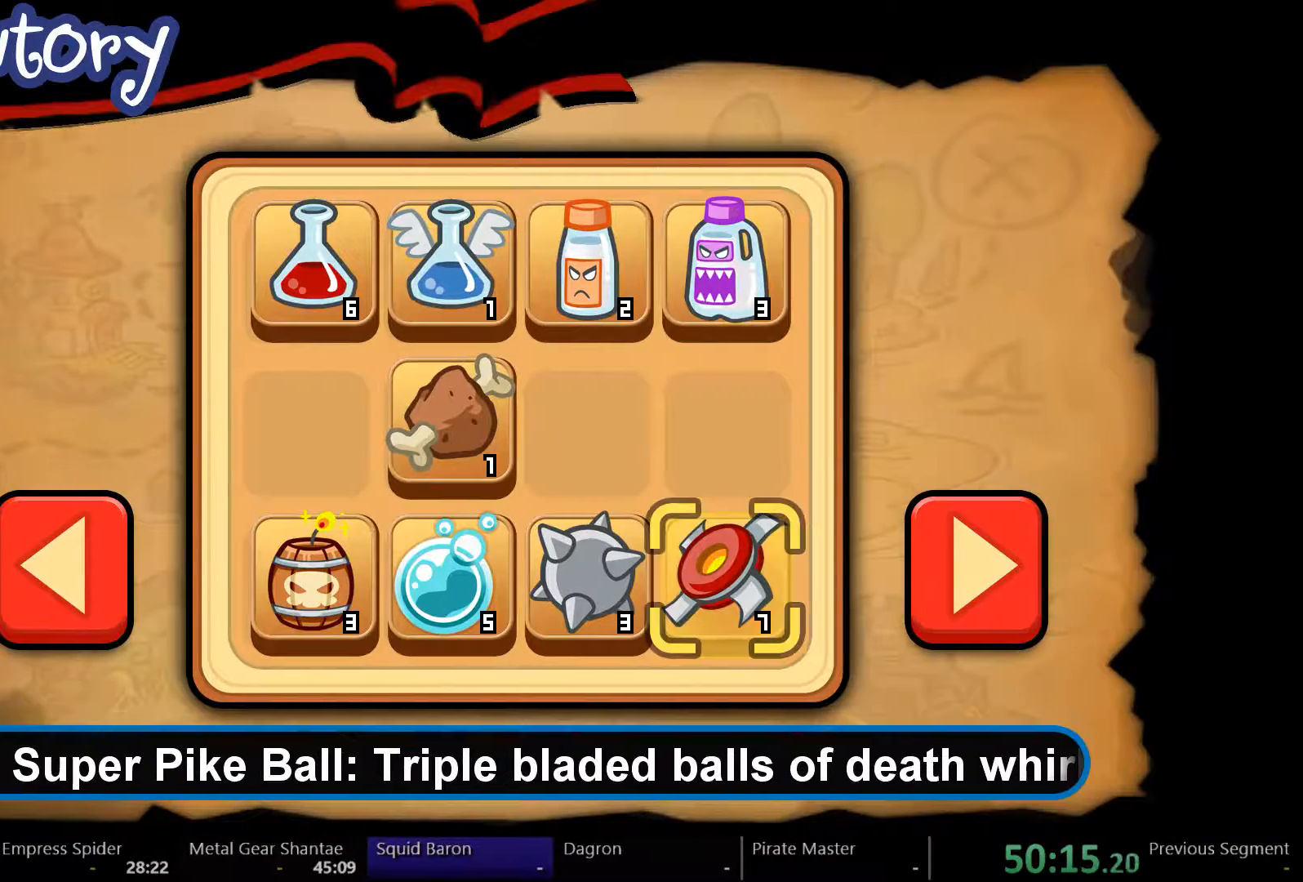
{"buttons": [], "left_stick": "center", "right_stick": "center", "events": [[367, "A", "down"], [433, "A", "up"]]}
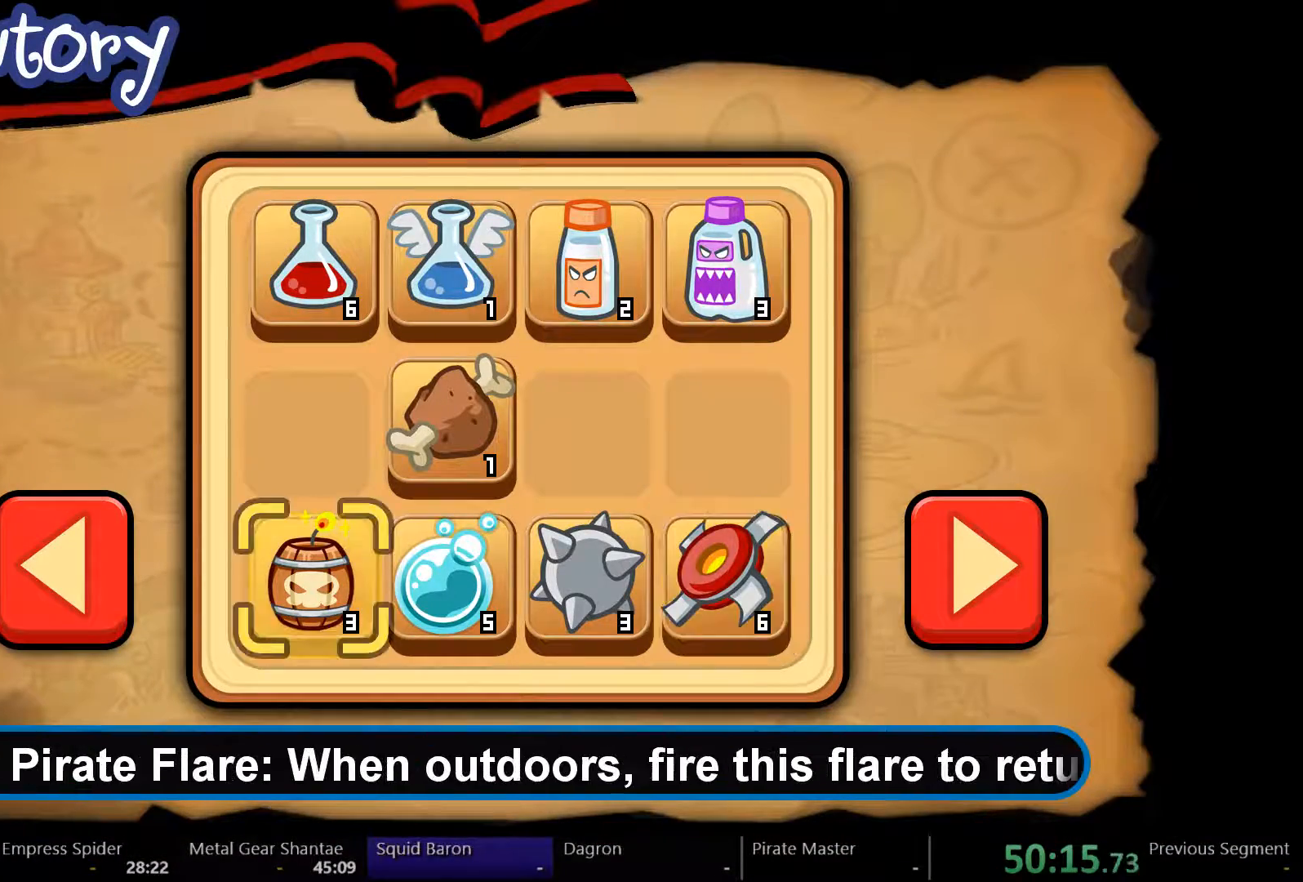
{"buttons": [], "left_stick": "center", "right_stick": "center"}
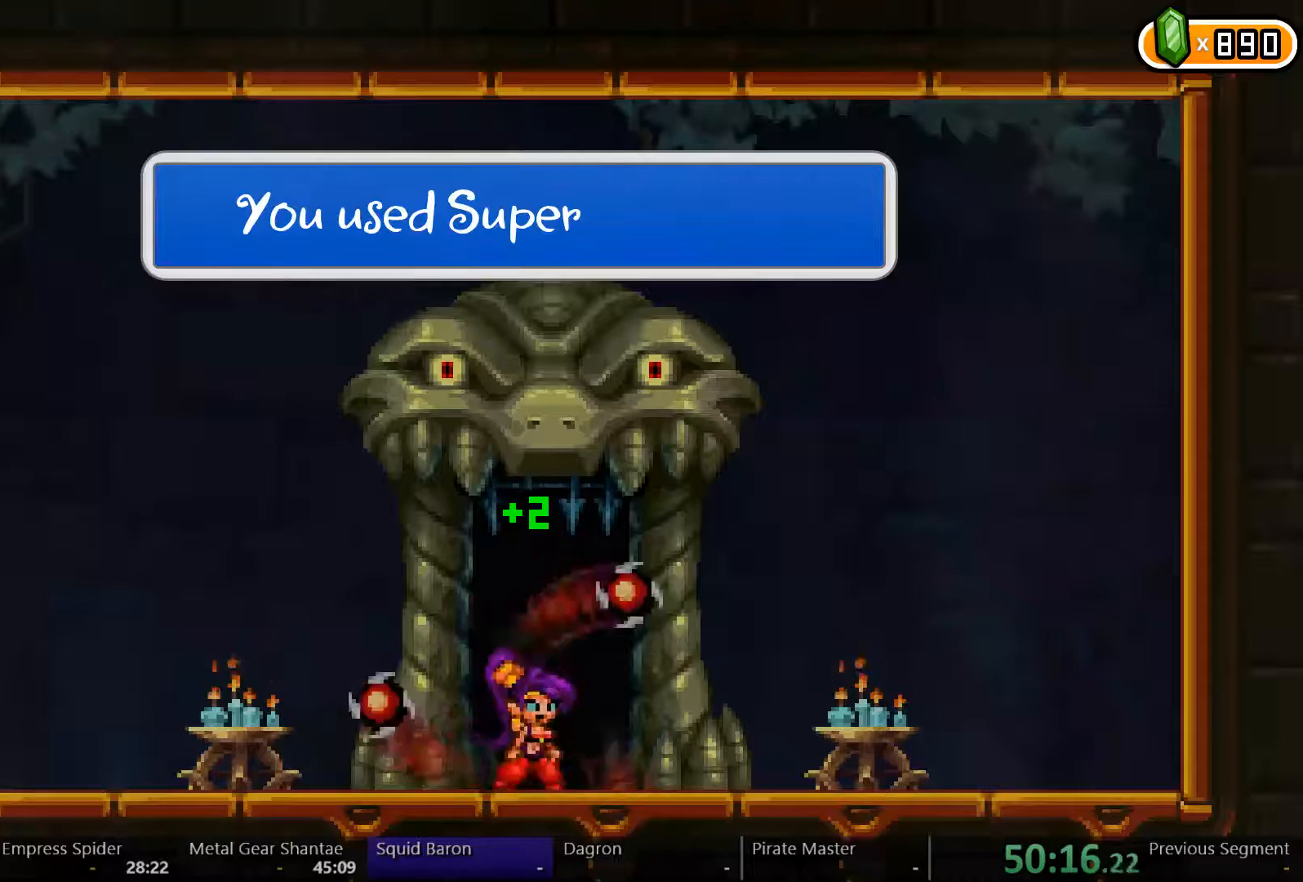
{"buttons": [], "left_stick": "center", "right_stick": "center", "events": [[67, "DPAD_UP", "down"], [133, "DPAD_UP", "up"]]}